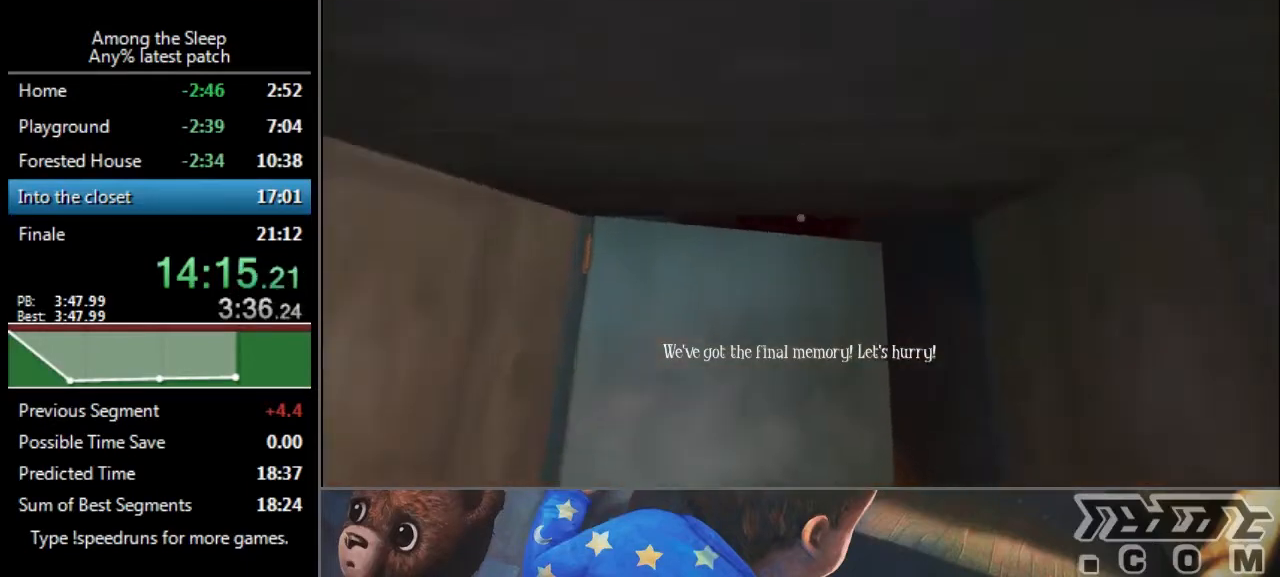
Gameplay with keyboard; each line is a JSON object with the keys held at the frame after it. "events" lists presses ("down") and releases ("up") of "a", "click", "climb", "crawl", "d", "s", "sprint" and "w" between this image and that frame as [ms after this image, input, new state], when the widget could be followed in between. No other keys are recorded. Mouse input is not recorded. Key names are as the overlay labels them; some are game actions (e.g. jump) rather than physical keys.
{"keys": ["sprint", "w"], "events": []}
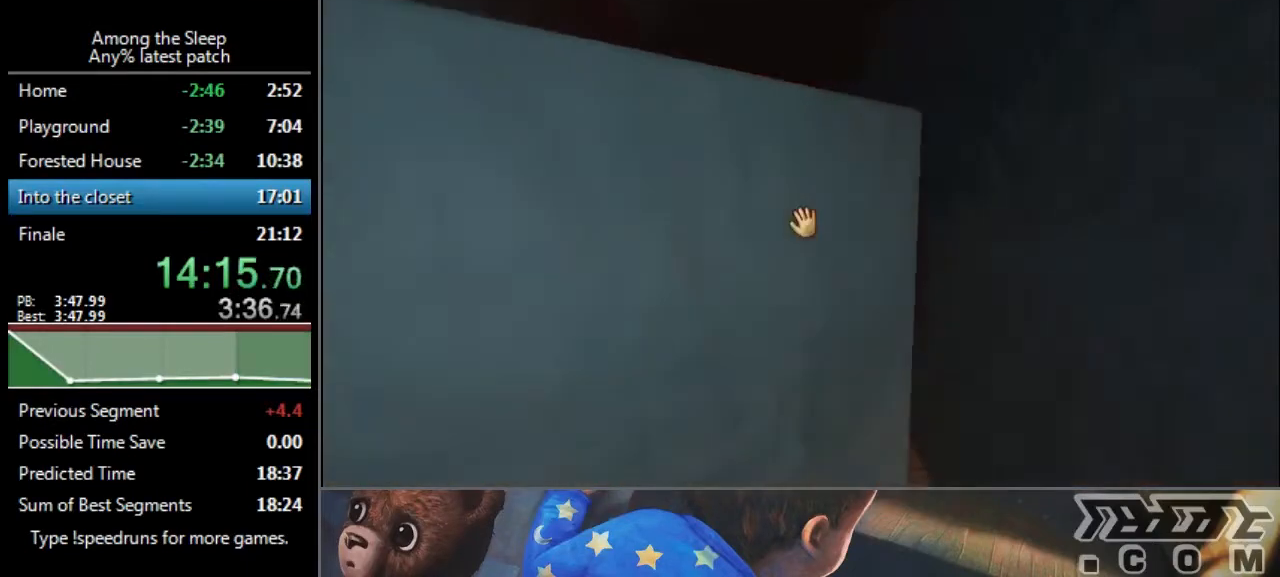
{"keys": ["sprint", "w"], "events": []}
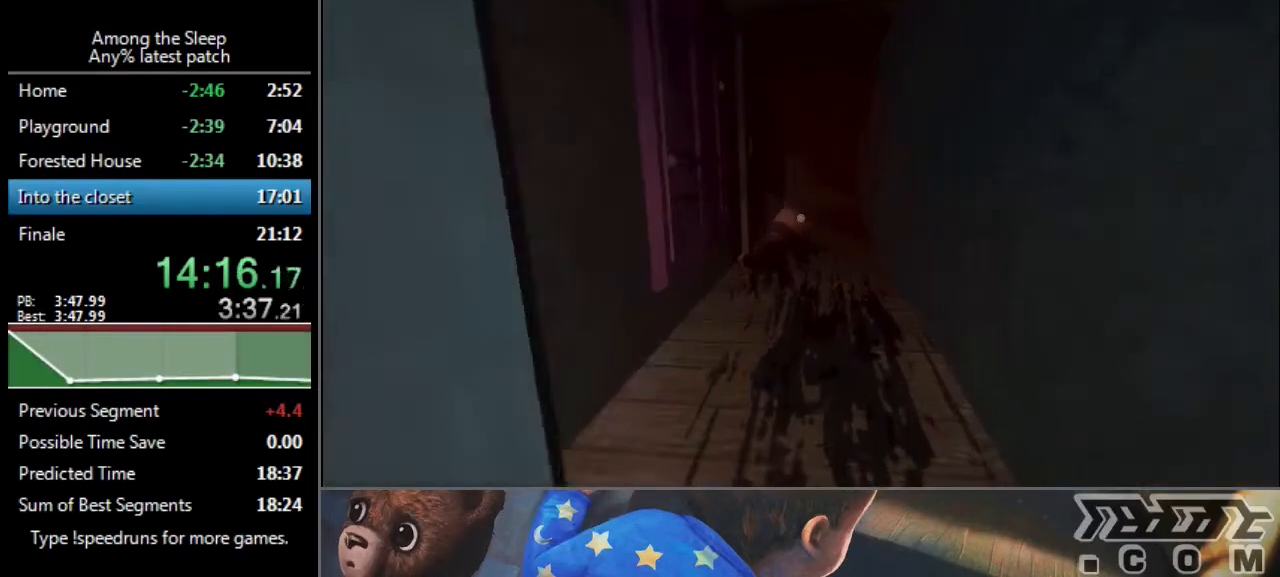
{"keys": ["sprint", "w"], "events": []}
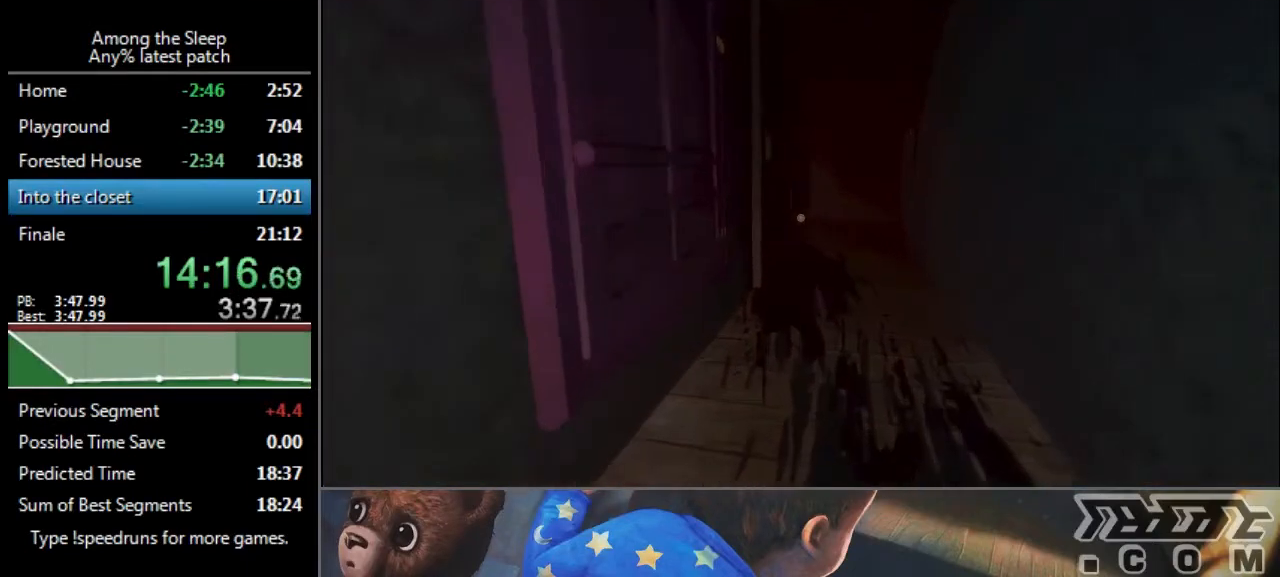
{"keys": ["d", "sprint", "w"], "events": [[400, "d", "down"]]}
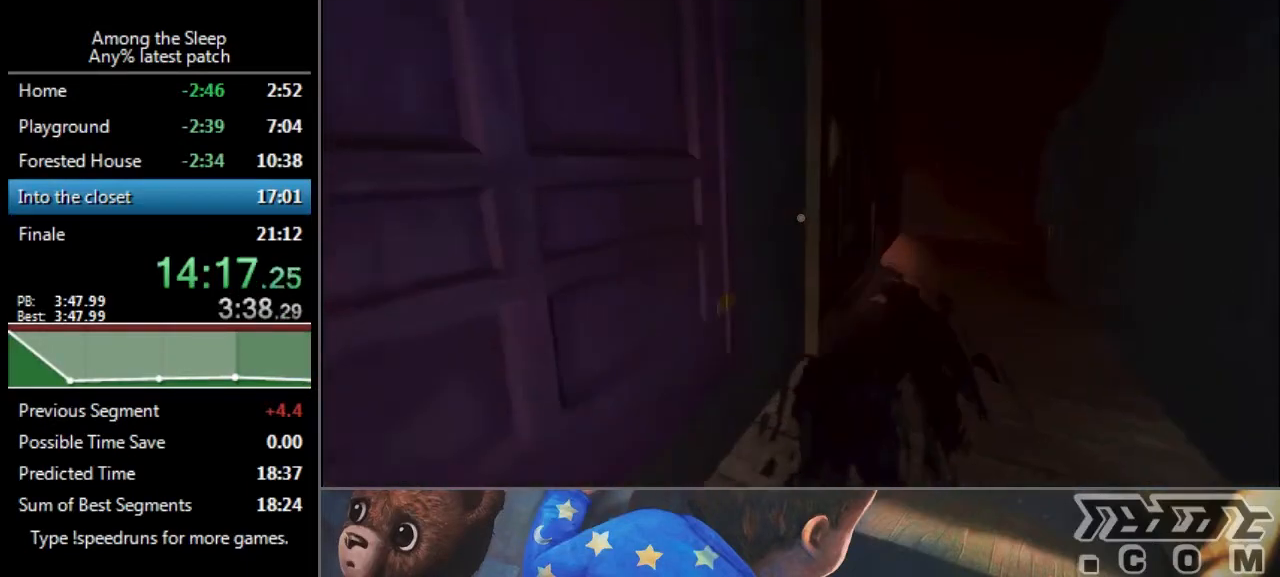
{"keys": ["sprint", "w"], "events": [[201, "d", "up"]]}
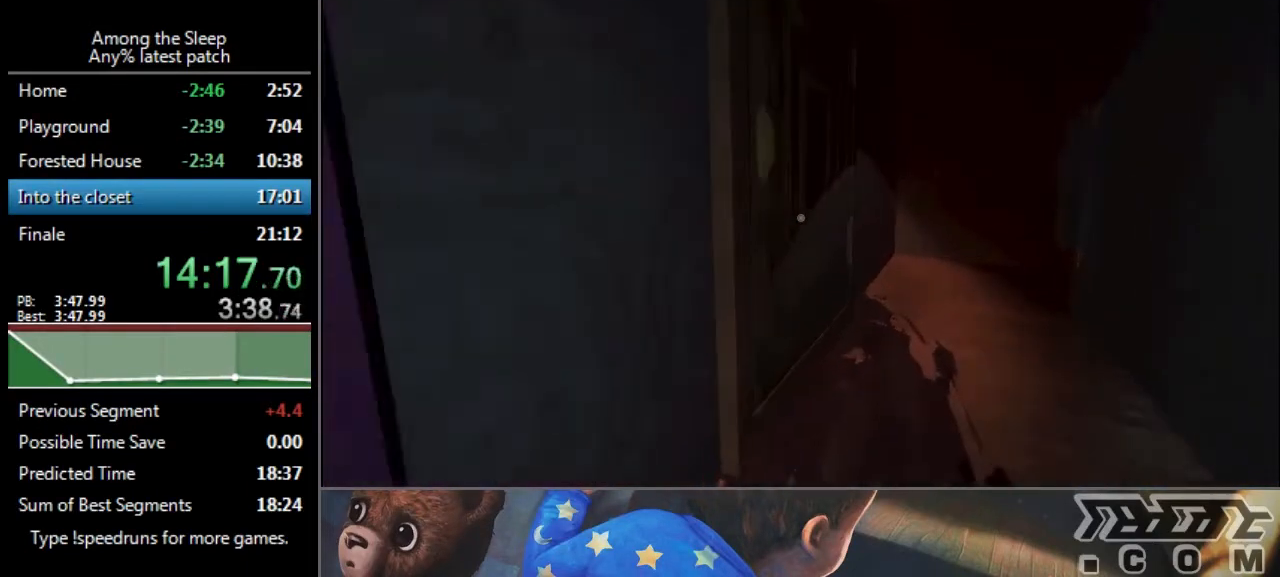
{"keys": ["click", "d", "s"], "events": [[233, "sprint", "up"], [267, "w", "up"], [334, "click", "down"], [400, "s", "down"], [500, "d", "down"]]}
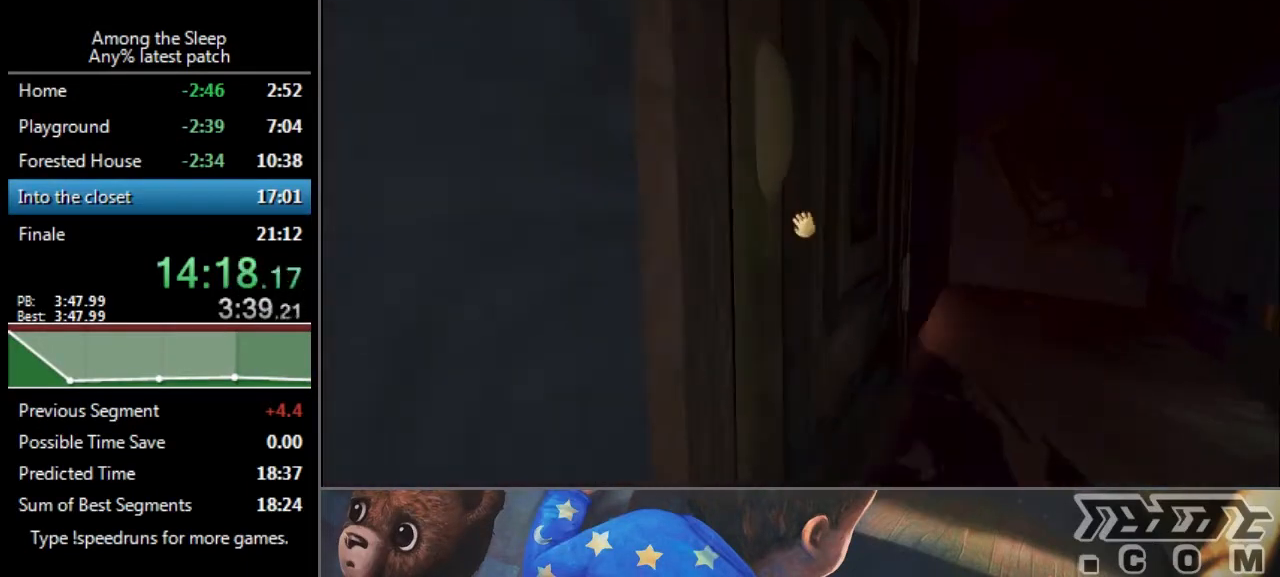
{"keys": ["click", "w"], "events": [[267, "s", "up"], [367, "w", "down"], [467, "d", "up"]]}
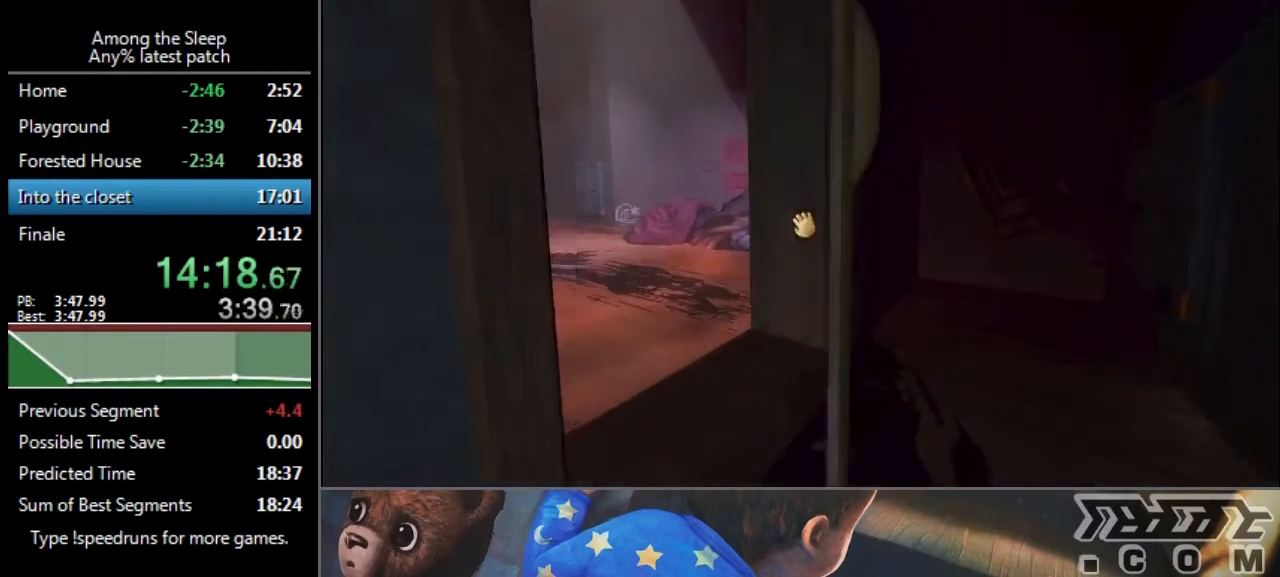
{"keys": ["sprint", "w"], "events": [[33, "click", "up"], [100, "sprint", "down"], [334, "d", "down"], [467, "d", "up"]]}
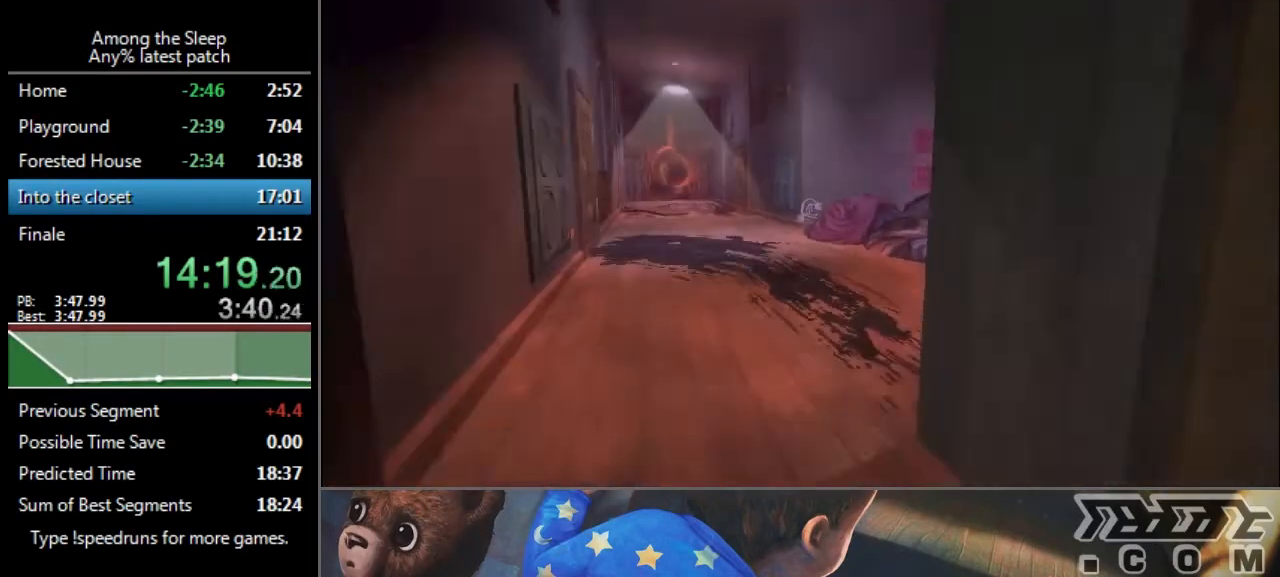
{"keys": ["sprint", "w"], "events": []}
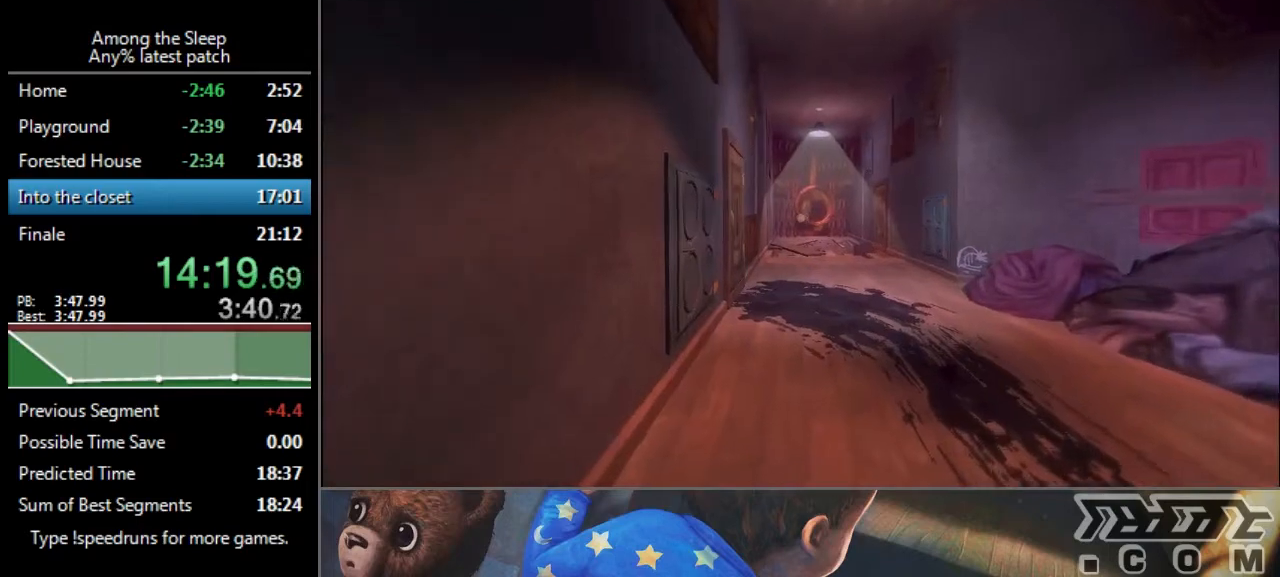
{"keys": ["sprint", "w"], "events": []}
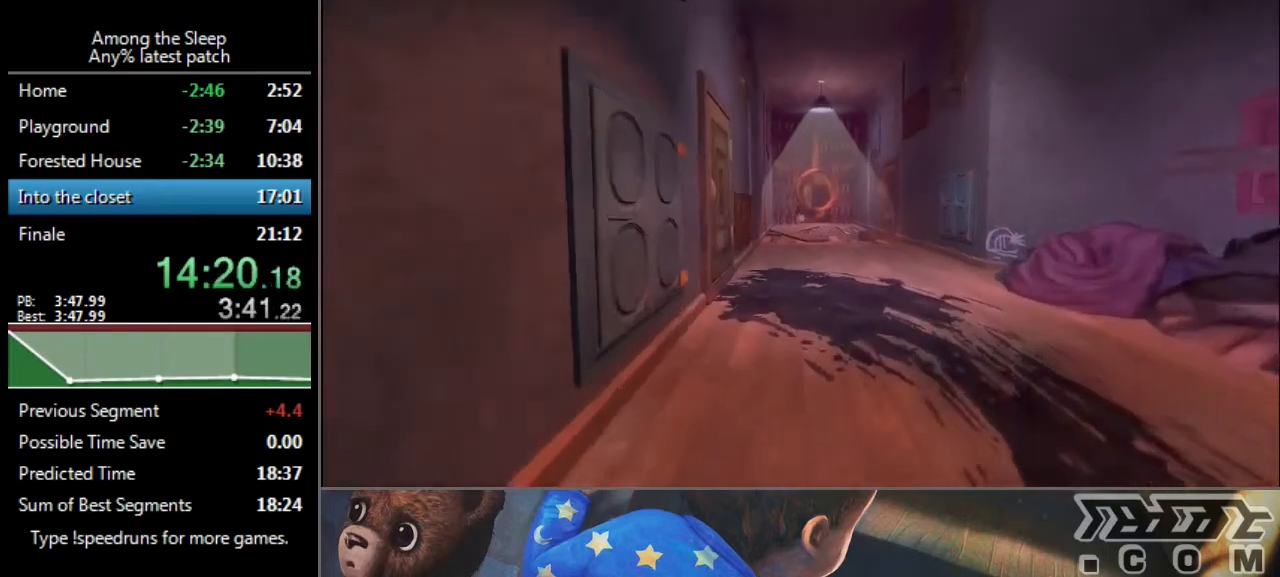
{"keys": ["a", "sprint", "w"], "events": [[467, "a", "down"]]}
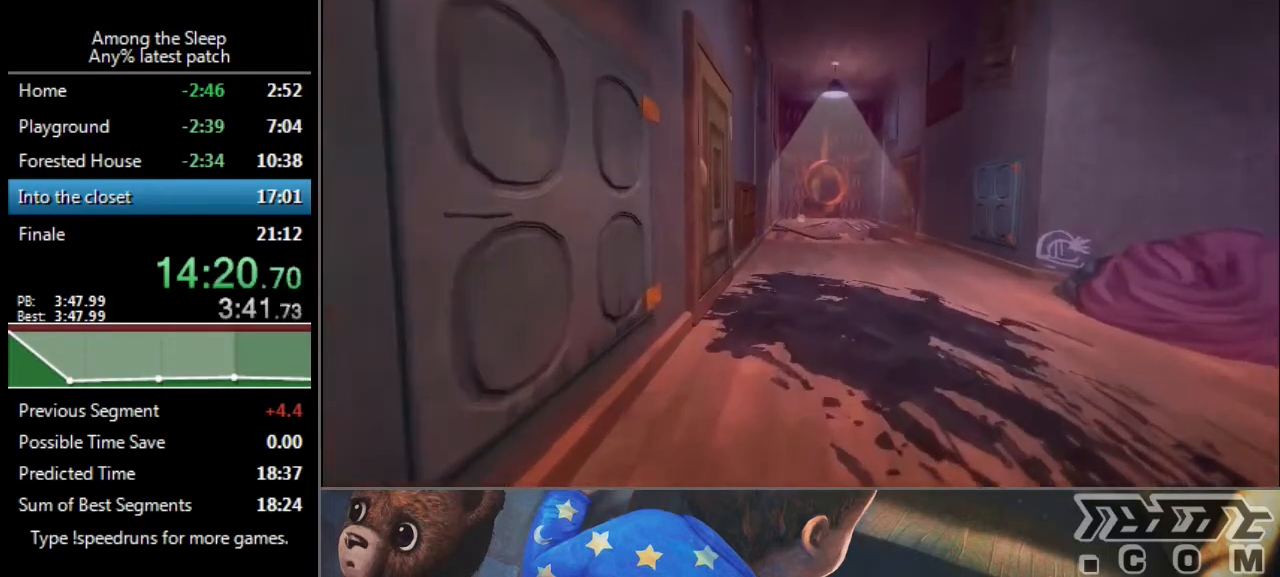
{"keys": ["sprint", "w"], "events": [[33, "a", "up"]]}
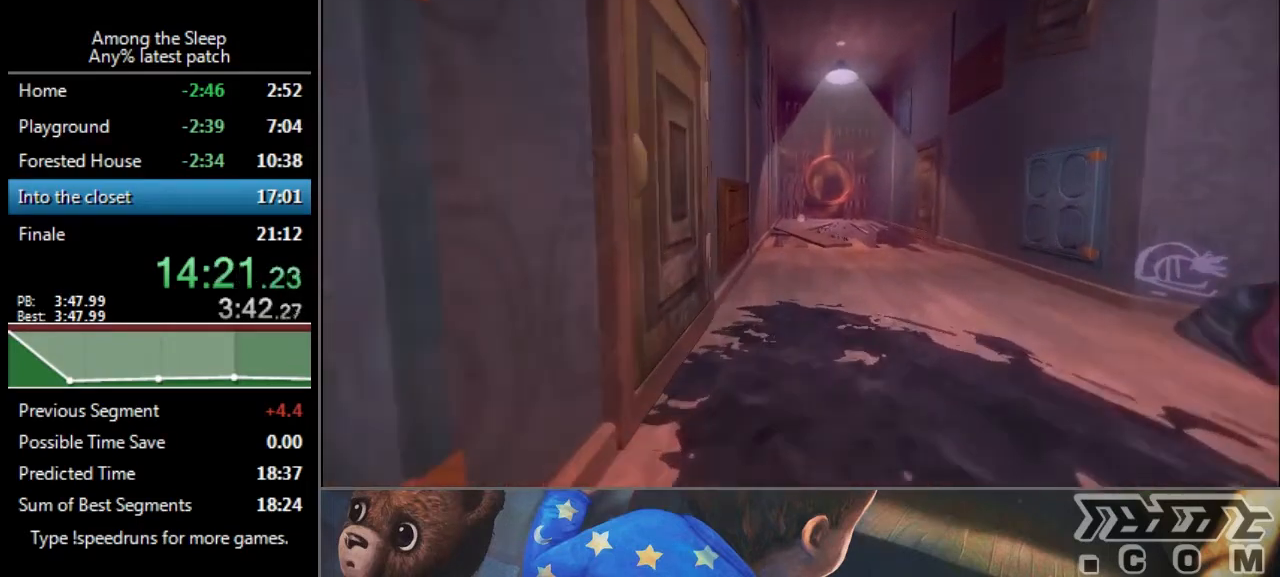
{"keys": ["sprint", "w"], "events": []}
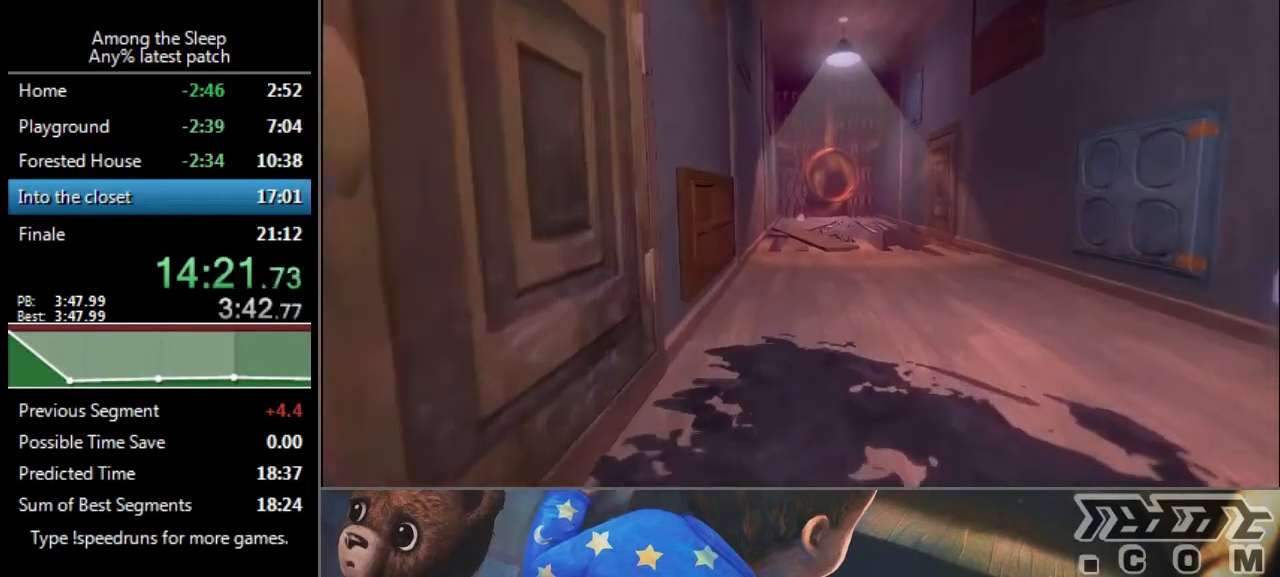
{"keys": ["sprint", "w"], "events": []}
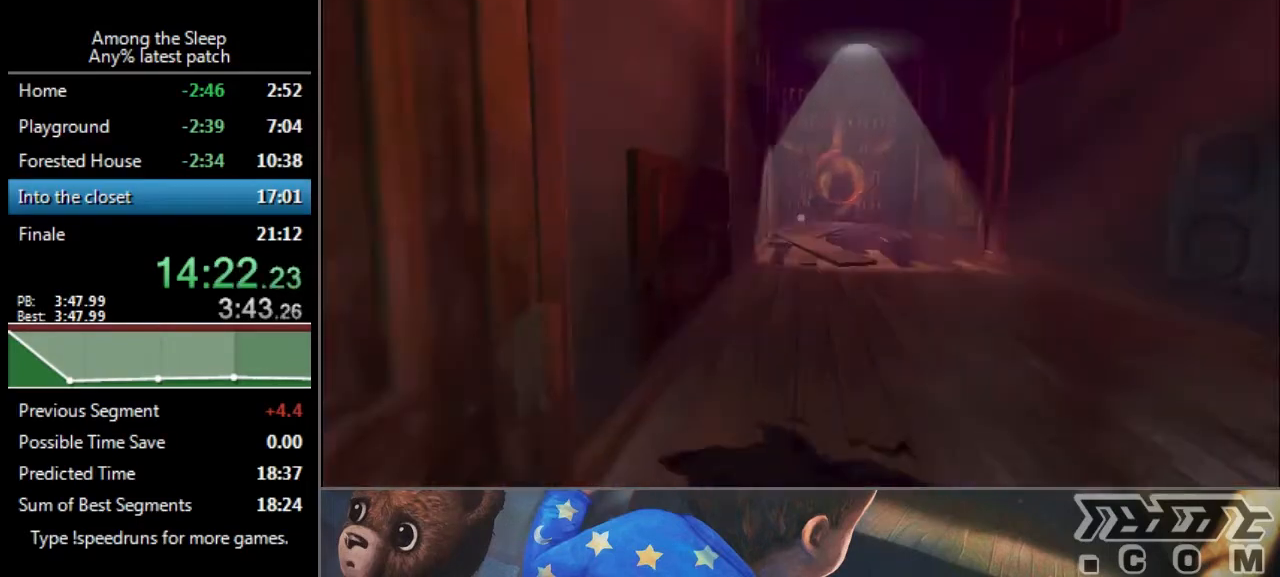
{"keys": ["sprint", "w"], "events": [[367, "climb", "down"], [401, "climb", "up"]]}
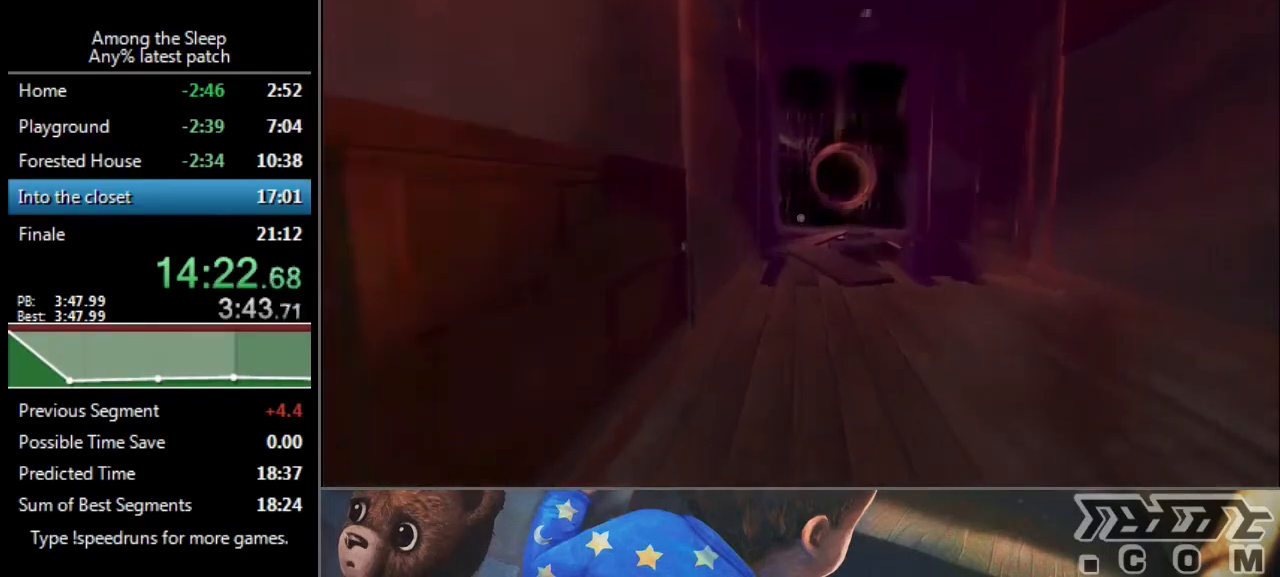
{"keys": ["sprint", "w"], "events": [[401, "climb", "down"], [468, "climb", "up"]]}
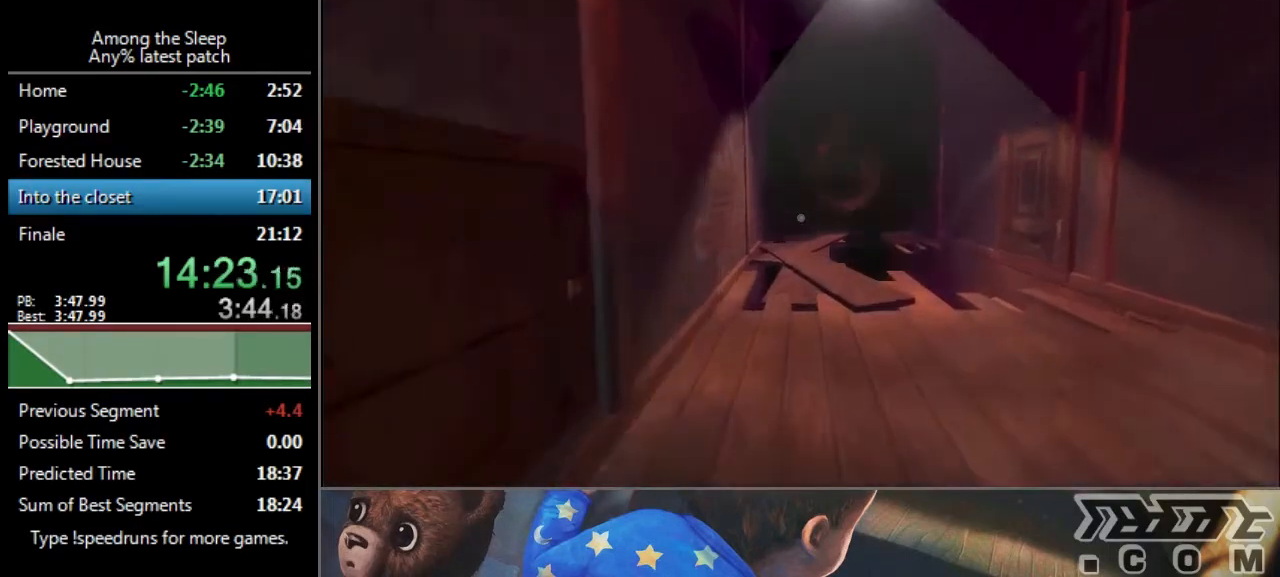
{"keys": ["climb", "sprint", "w"], "events": [[100, "climb", "down"], [167, "climb", "up"], [234, "climb", "down"], [267, "climb", "up"], [334, "climb", "down"], [434, "climb", "up"], [500, "climb", "down"]]}
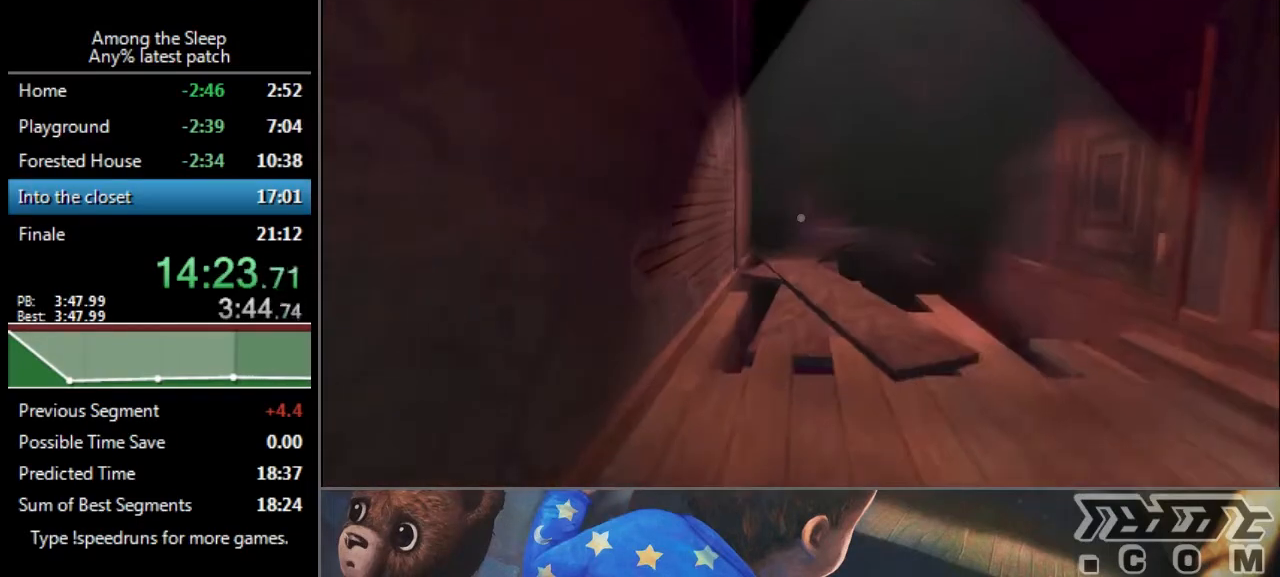
{"keys": ["sprint", "w"], "events": [[67, "climb", "up"], [201, "climb", "down"], [234, "climb", "up"], [301, "climb", "down"], [367, "climb", "up"], [434, "climb", "down"], [501, "climb", "up"]]}
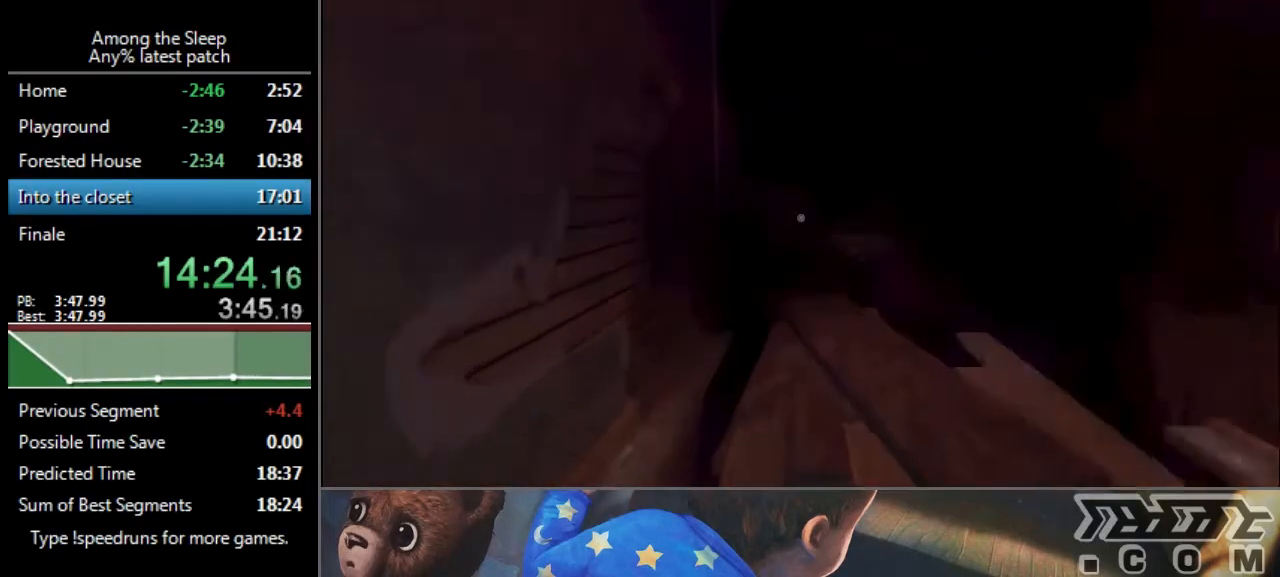
{"keys": ["sprint", "w"], "events": [[133, "climb", "down"], [167, "climb", "up"], [234, "climb", "down"], [267, "climb", "up"], [400, "climb", "down"], [467, "climb", "up"]]}
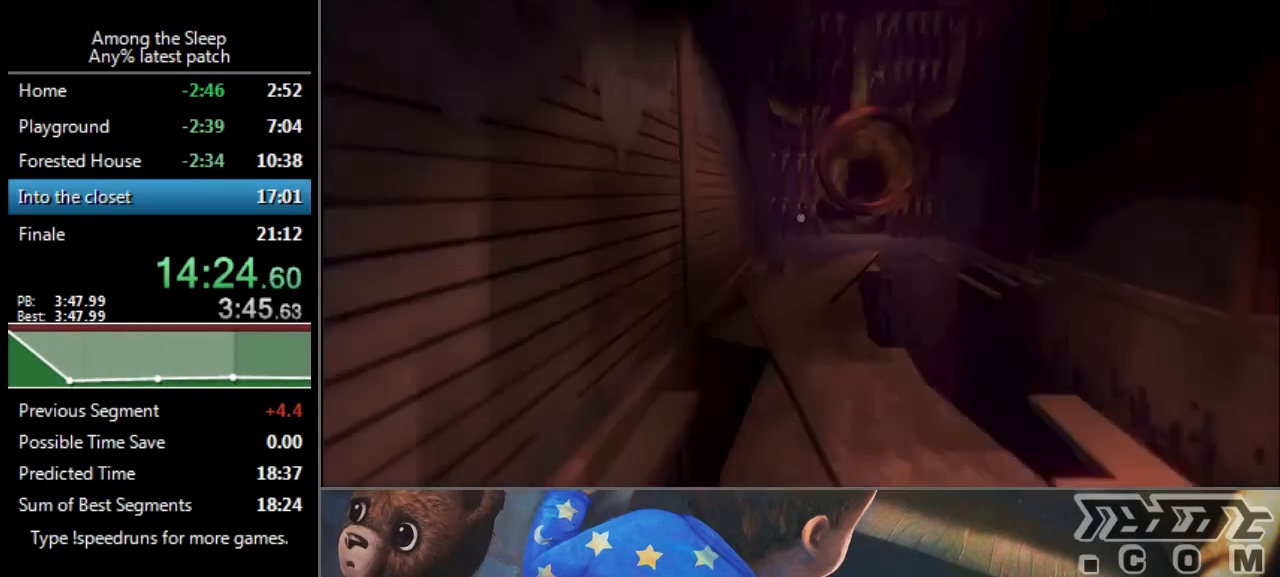
{"keys": ["sprint", "w"], "events": [[67, "climb", "down"], [201, "climb", "up"], [301, "climb", "down"], [334, "climb", "up"], [468, "climb", "down"], [501, "climb", "up"]]}
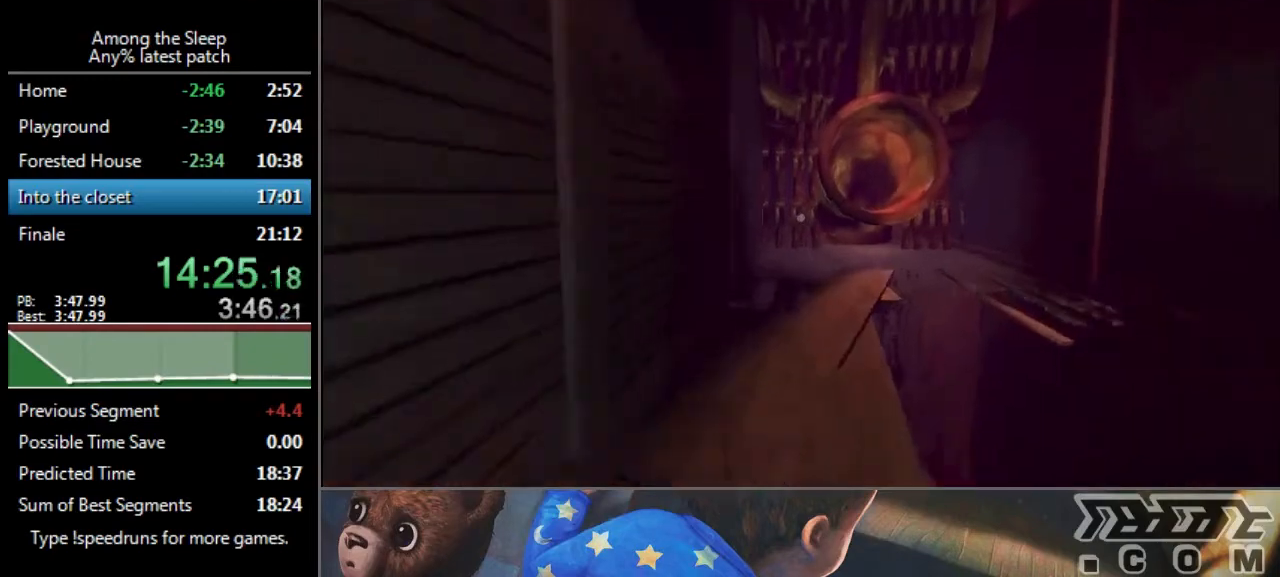
{"keys": ["climb", "sprint", "w"], "events": [[33, "climb", "down"], [67, "climb", "up"], [167, "climb", "down"], [234, "climb", "up"], [334, "climb", "down"], [367, "climb", "up"], [434, "climb", "down"]]}
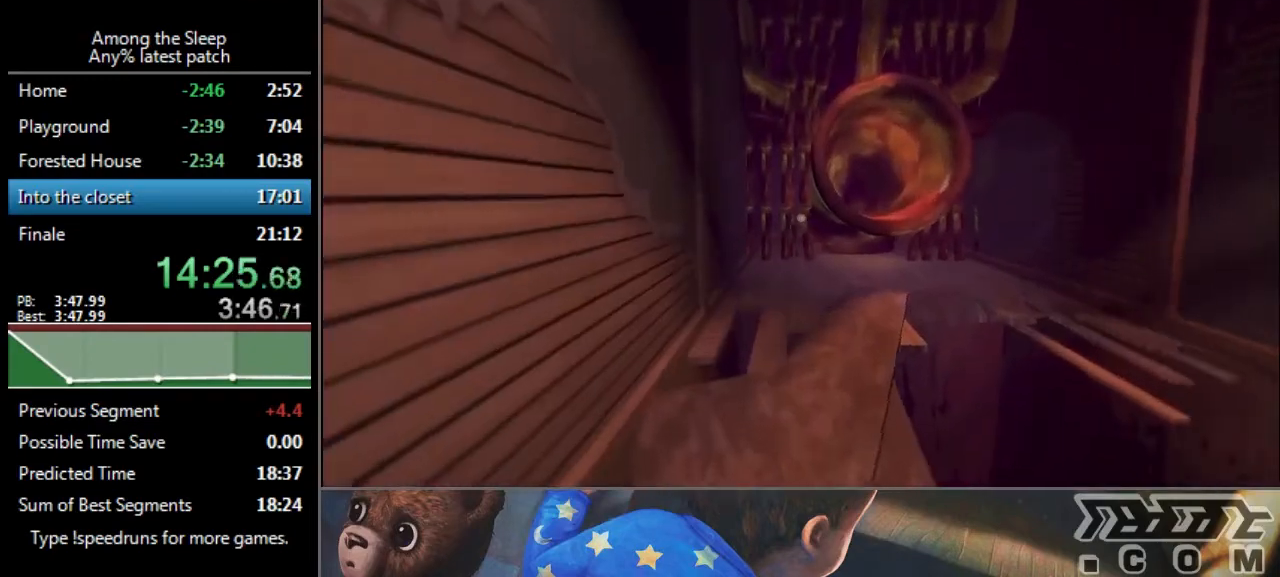
{"keys": ["sprint", "w"], "events": [[34, "climb", "up"], [101, "climb", "down"], [134, "climb", "up"], [234, "climb", "down"], [334, "climb", "up"], [367, "climb", "down"], [401, "climb", "up"]]}
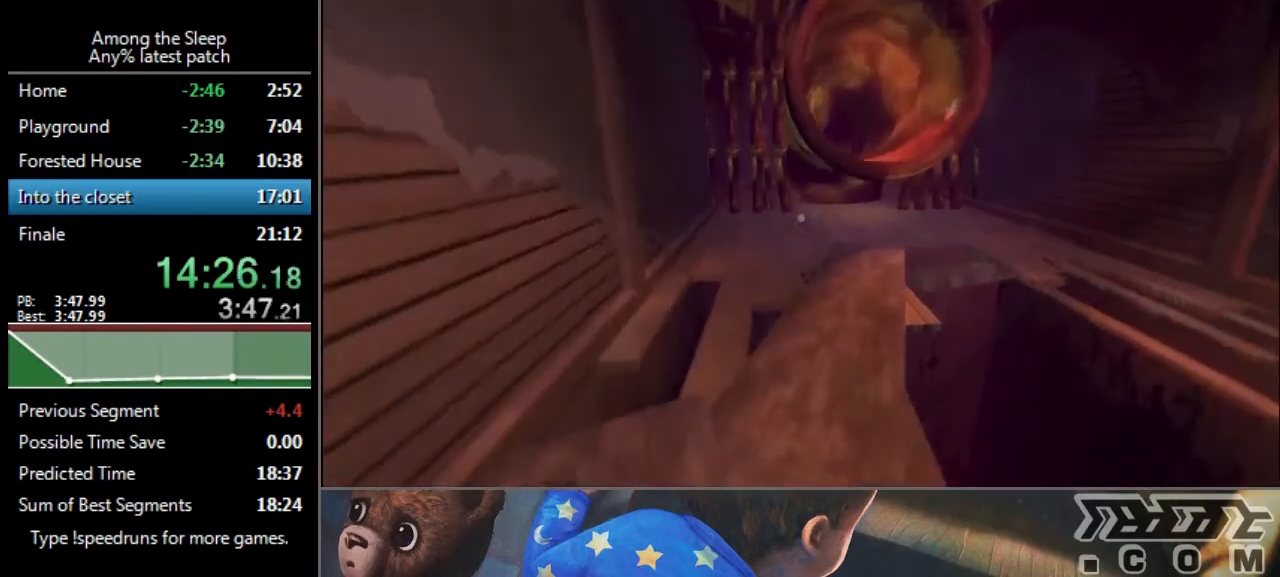
{"keys": ["climb", "sprint", "w"], "events": [[33, "climb", "down"], [67, "climb", "up"], [167, "climb", "down"], [234, "climb", "up"], [334, "climb", "down"], [400, "climb", "up"], [434, "climb", "down"]]}
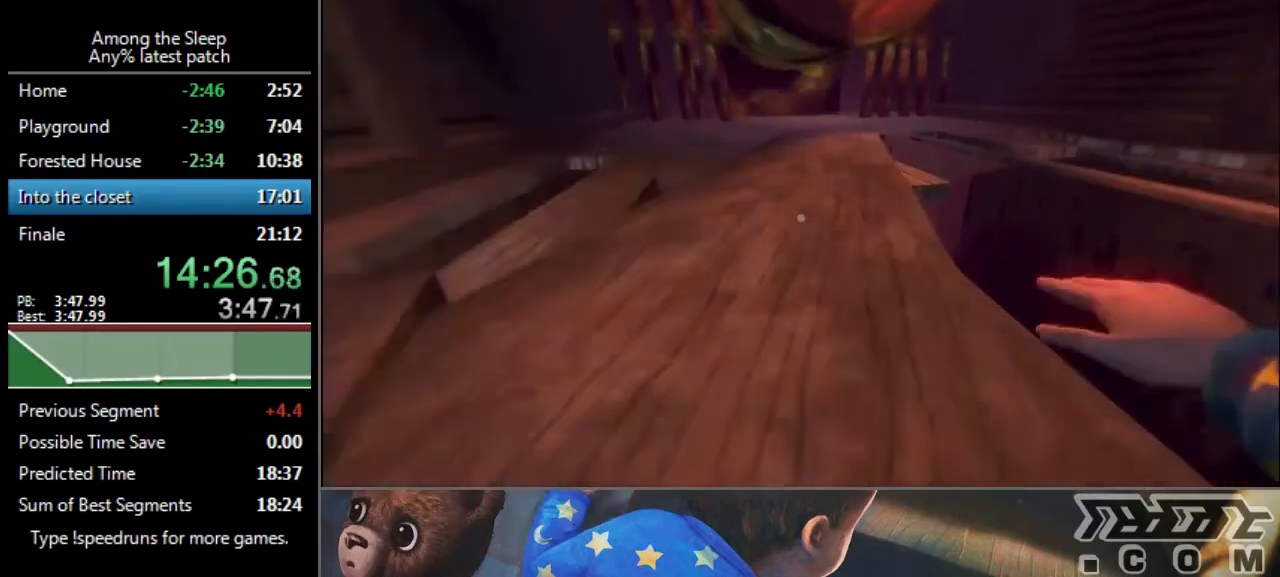
{"keys": ["sprint", "w"], "events": [[34, "climb", "up"], [101, "climb", "down"], [234, "climb", "up"], [301, "climb", "down"], [368, "climb", "up"], [401, "climb", "down"], [434, "climb", "up"]]}
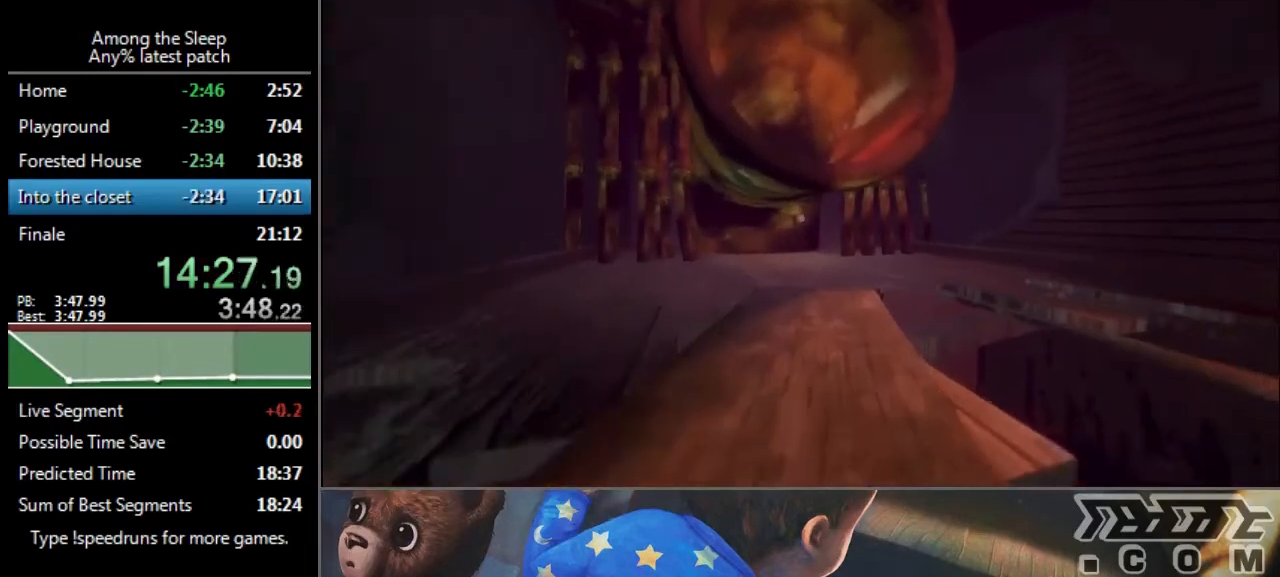
{"keys": ["sprint", "w"], "events": [[33, "climb", "down"], [67, "climb", "up"], [200, "climb", "down"], [234, "climb", "up"], [367, "climb", "down"], [400, "climb", "up"], [467, "climb", "down"], [500, "climb", "up"]]}
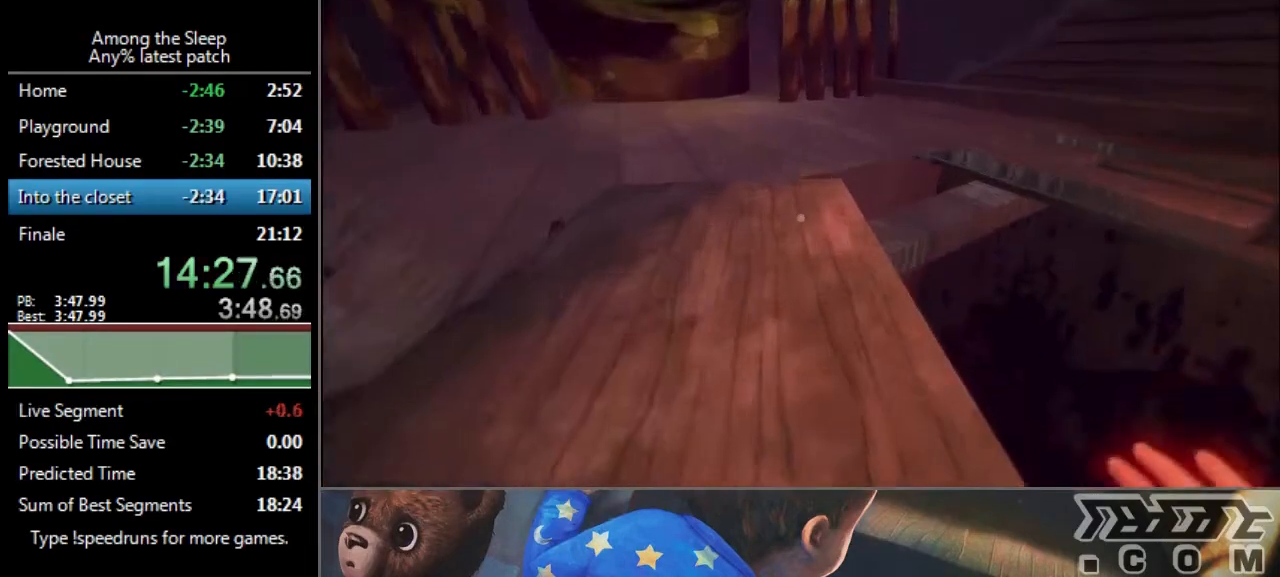
{"keys": ["sprint", "w"], "events": [[267, "climb", "down"], [301, "climb", "up"], [401, "climb", "down"], [468, "climb", "up"]]}
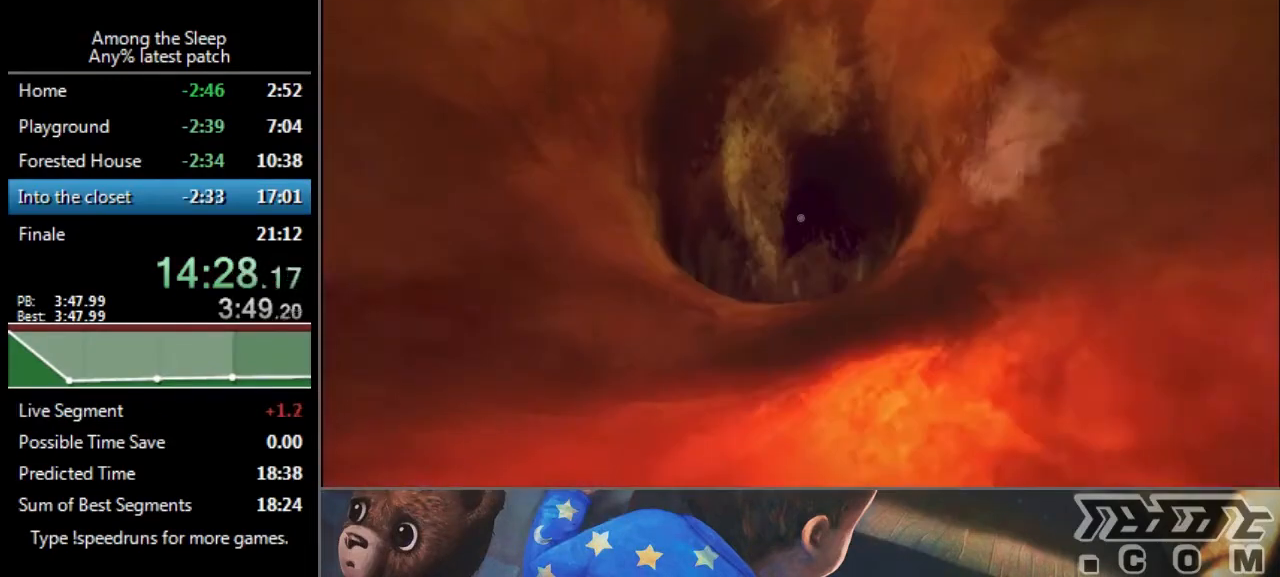
{"keys": ["w"], "events": [[33, "climb", "down"], [100, "climb", "up"], [167, "climb", "down"], [234, "climb", "up"], [334, "sprint", "up"]]}
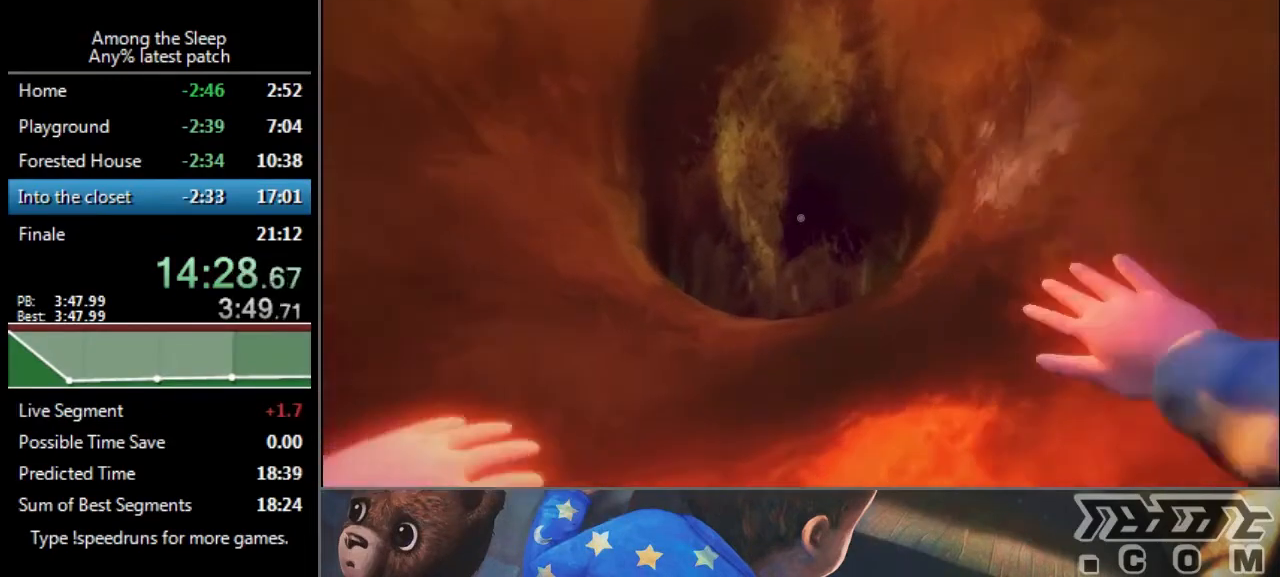
{"keys": [], "events": [[167, "w", "up"]]}